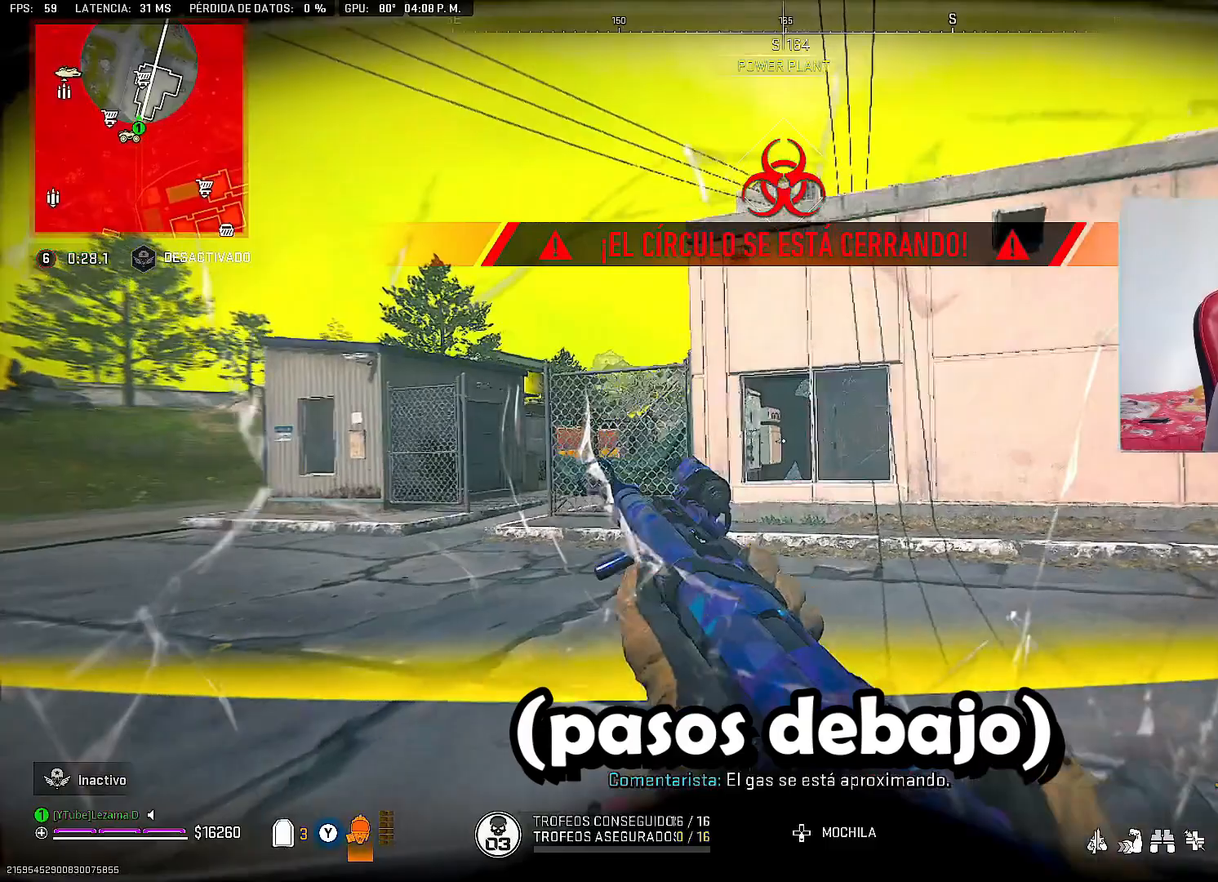
Gameplay with a controller (Xbox layout); each line is a JSON object with the inputs held at the frame after it. "events" lists button and stick changes between this image and that frame as [ms after this image, input, new state], when the widget could be followed in between.
{"buttons": [], "left_stick": "up", "right_stick": "right", "events": [[50, "left_stick", "up"], [117, "right_stick", "left"], [233, "right_stick", "center"], [367, "right_stick", "right"]]}
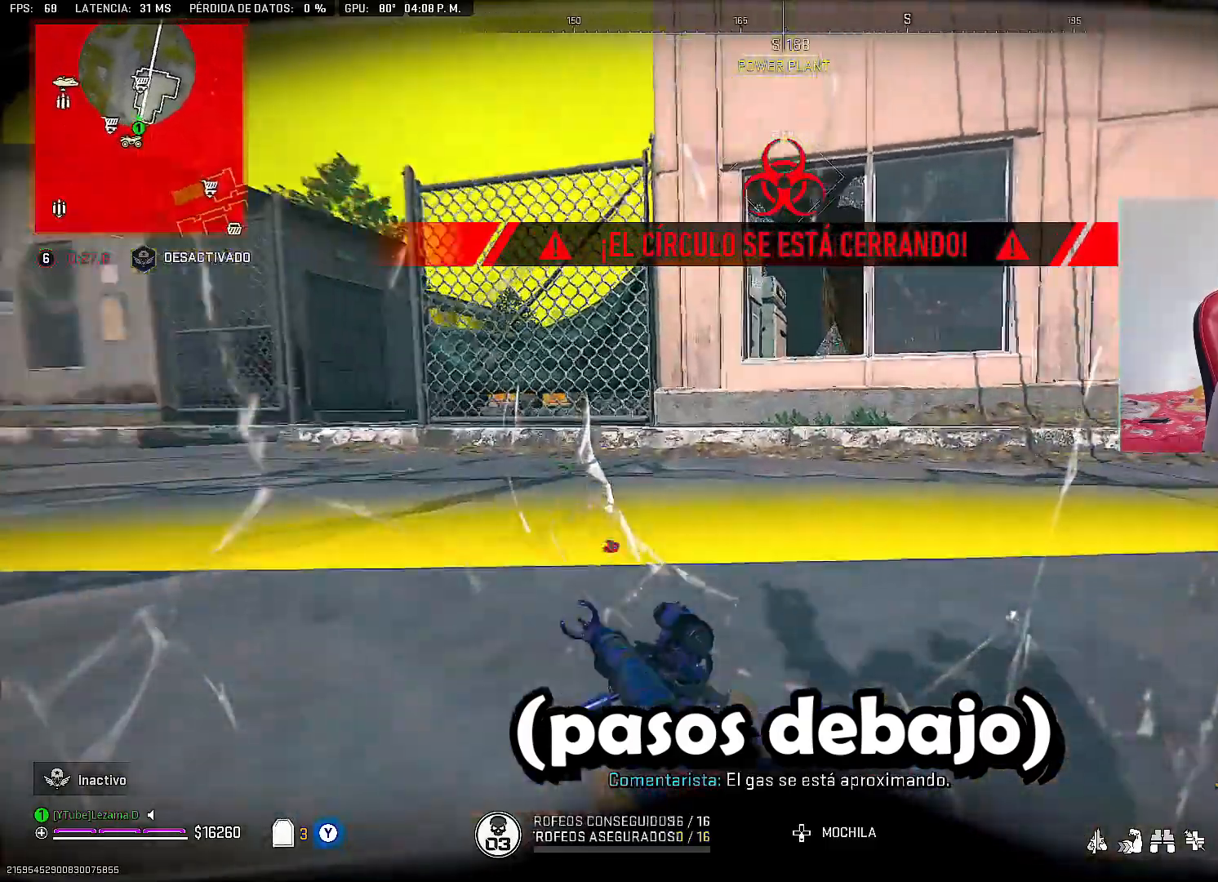
{"buttons": ["L3"], "left_stick": "up", "right_stick": "center", "events": [[67, "right_stick", "center"], [117, "L3", "down"], [217, "L3", "up"], [317, "L3", "down"], [383, "L3", "up"], [450, "L3", "down"]]}
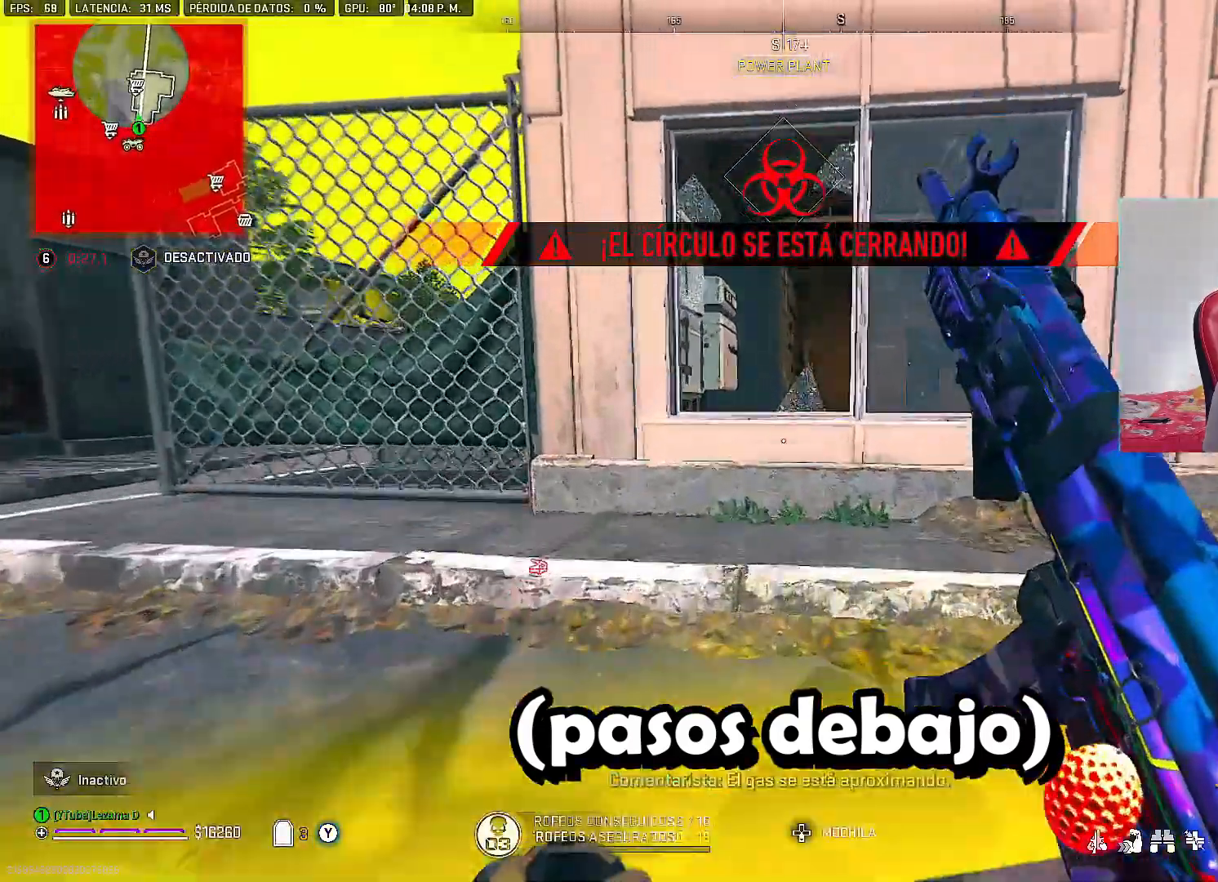
{"buttons": [], "left_stick": "up", "right_stick": "center", "events": [[50, "L3", "up"], [50, "right_stick", "right"], [100, "A", "down"], [217, "A", "up"], [267, "A", "down"], [267, "right_stick", "center"], [317, "A", "up"]]}
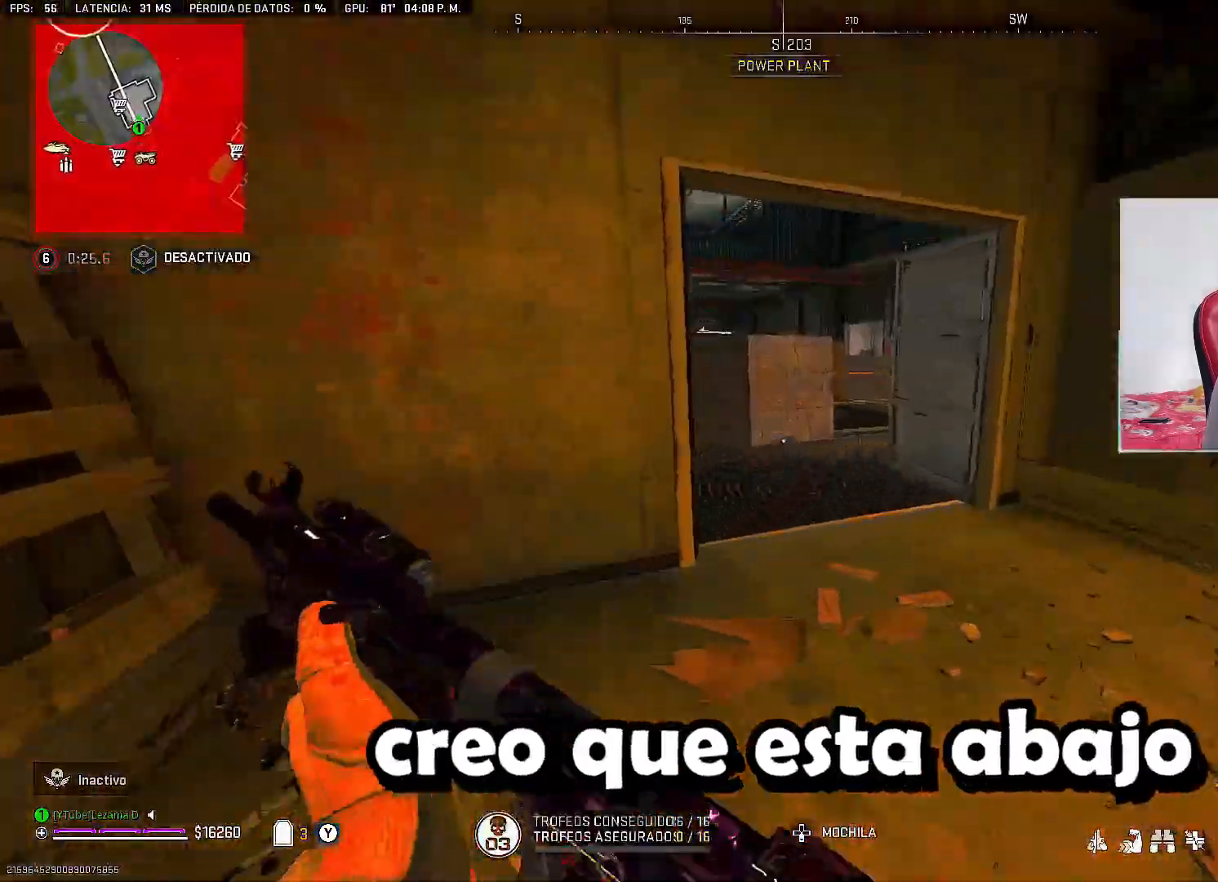
{"buttons": [], "left_stick": "up-left", "right_stick": "right", "events": [[167, "right_stick", "left"], [383, "right_stick", "down-right"], [417, "left_stick", "up-left"], [433, "right_stick", "right"]]}
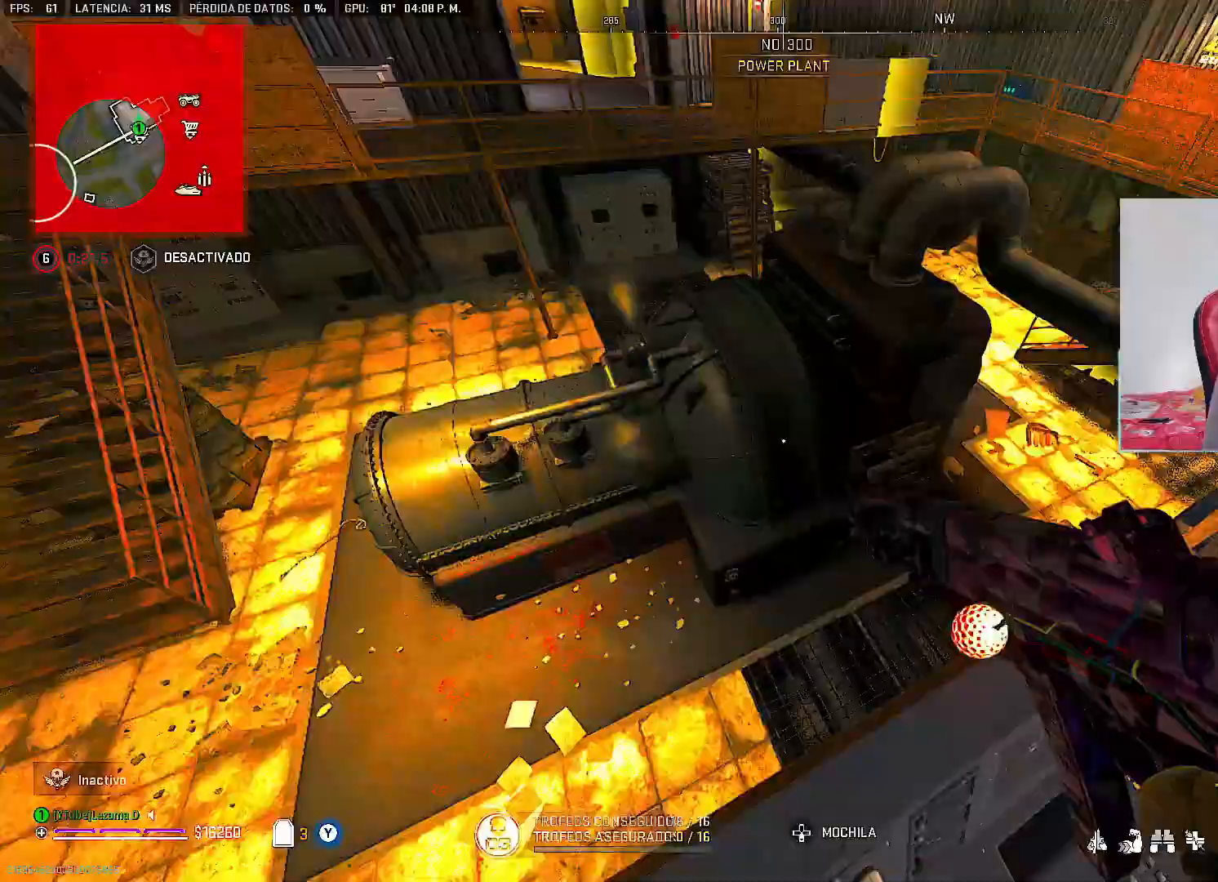
{"buttons": [], "left_stick": "up-left", "right_stick": "up-right", "events": [[83, "left_stick", "left"], [367, "left_stick", "up-left"], [367, "right_stick", "up-right"]]}